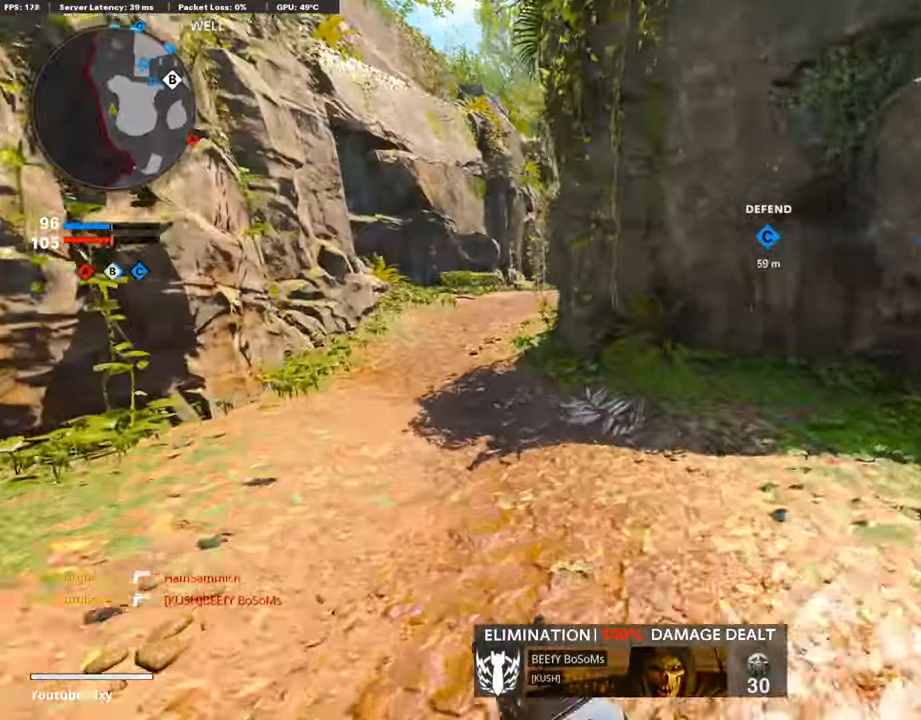
Gameplay with a controller (PlayStation layout); each line is a JSON object with the inputs held at the frame after it. "events" lists button and stick changes between this image and that frame as [ms after this image, input, new state], when the widget could be followed in between.
{"buttons": [], "left_stick": "down", "right_stick": "center", "events": [[100, "left_stick", "up-right"], [100, "right_stick", "left"], [184, "left_stick", "down-right"], [267, "left_stick", "down"], [384, "right_stick", "center"]]}
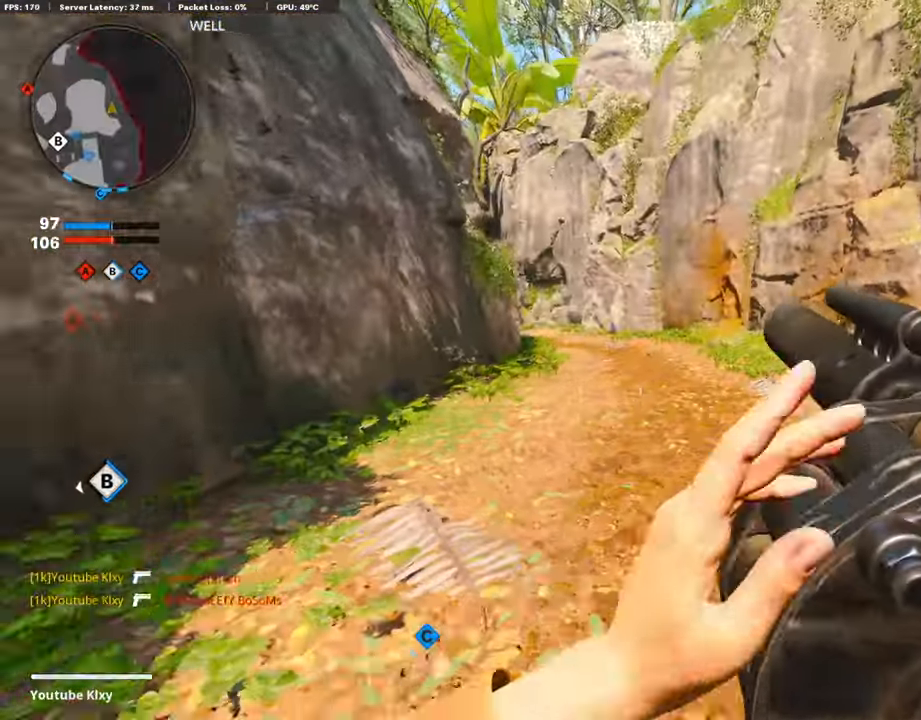
{"buttons": ["L3"], "left_stick": "up-right", "right_stick": "center", "events": [[50, "left_stick", "left"], [384, "L3", "down"], [384, "left_stick", "up-right"]]}
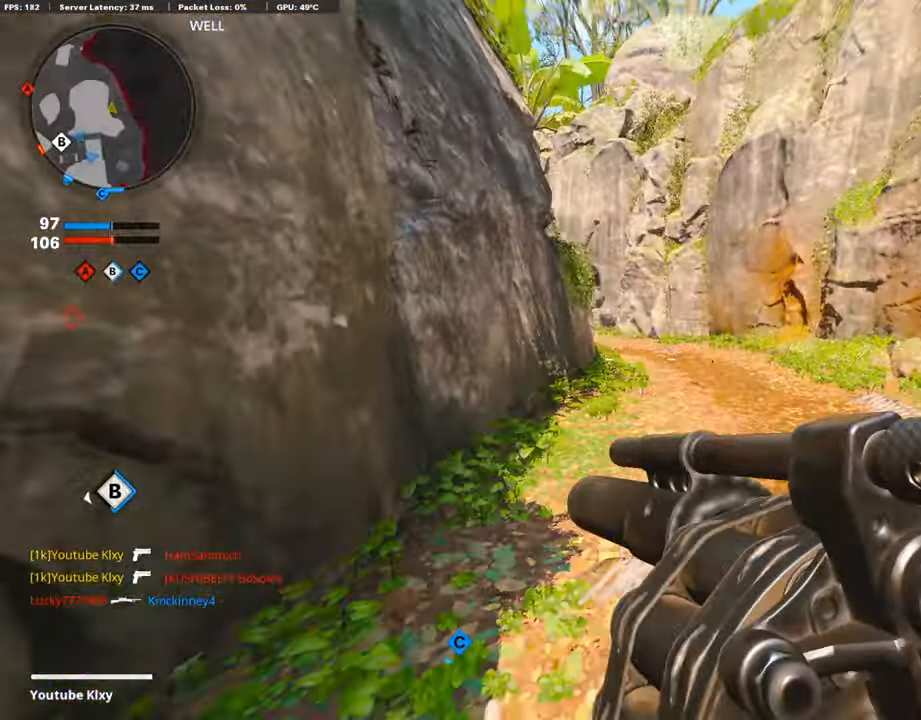
{"buttons": [], "left_stick": "up-right", "right_stick": "left", "events": [[84, "L3", "up"], [184, "right_stick", "left"], [317, "R3", "down"], [417, "R3", "up"]]}
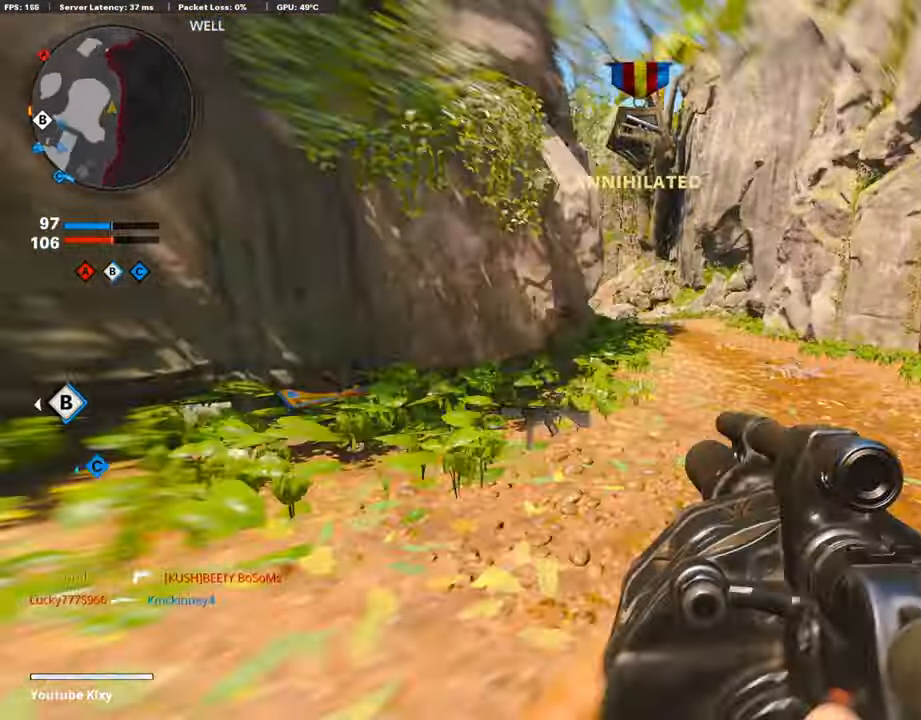
{"buttons": [], "left_stick": "center", "right_stick": "center", "events": [[34, "R3", "down"], [267, "L3", "down"], [267, "R3", "up"], [267, "right_stick", "center"], [350, "L3", "up"], [500, "left_stick", "center"]]}
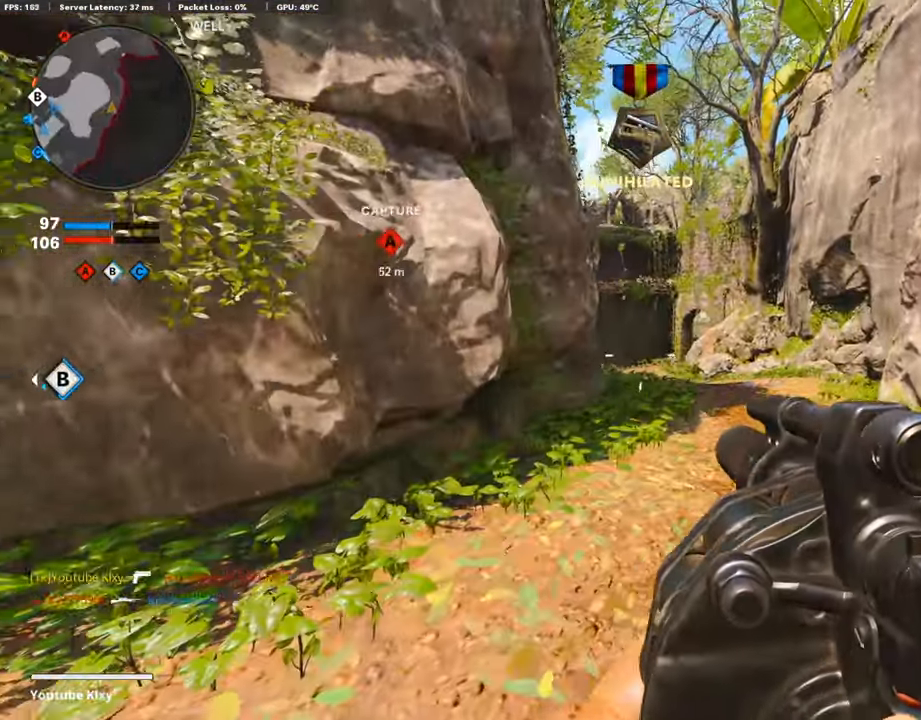
{"buttons": ["L3"], "left_stick": "up-right", "right_stick": "center", "events": [[150, "left_stick", "down-left"], [200, "left_stick", "right"], [400, "L3", "down"], [400, "left_stick", "up-right"]]}
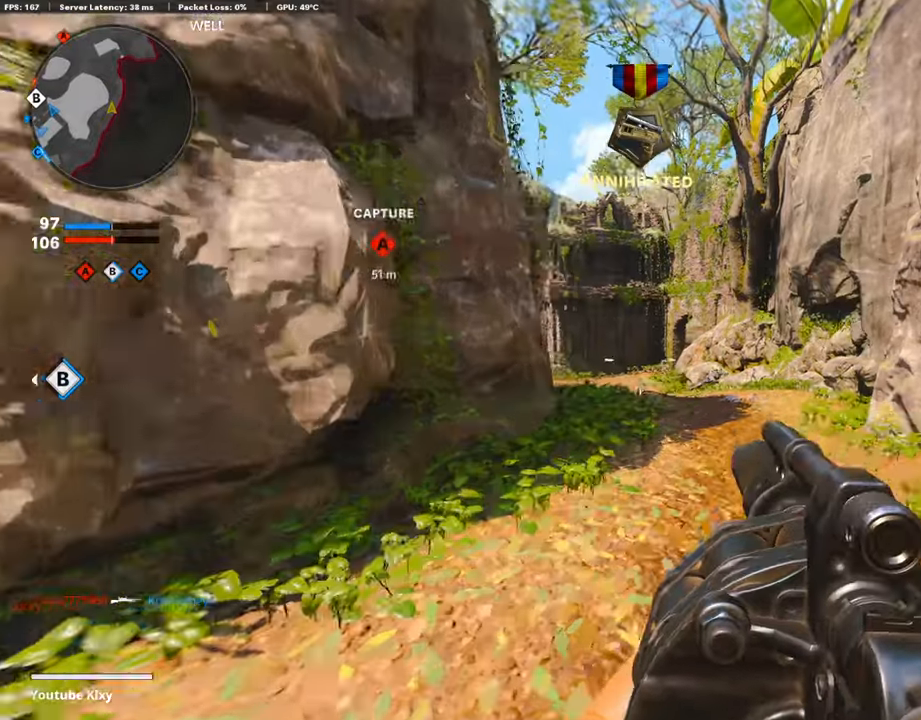
{"buttons": [], "left_stick": "right", "right_stick": "center", "events": [[200, "L3", "up"], [200, "right_stick", "left"], [316, "L3", "down"], [316, "R3", "down"], [383, "R3", "up"], [483, "L3", "up"], [483, "left_stick", "right"], [483, "right_stick", "center"]]}
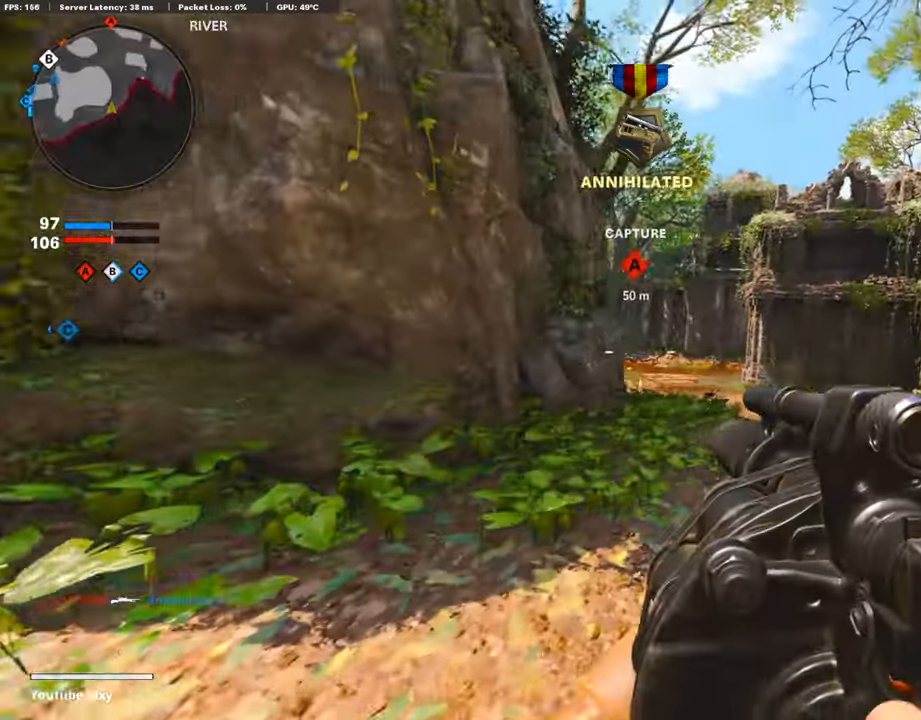
{"buttons": ["L1"], "left_stick": "right", "right_stick": "center", "events": [[366, "L1", "down"]]}
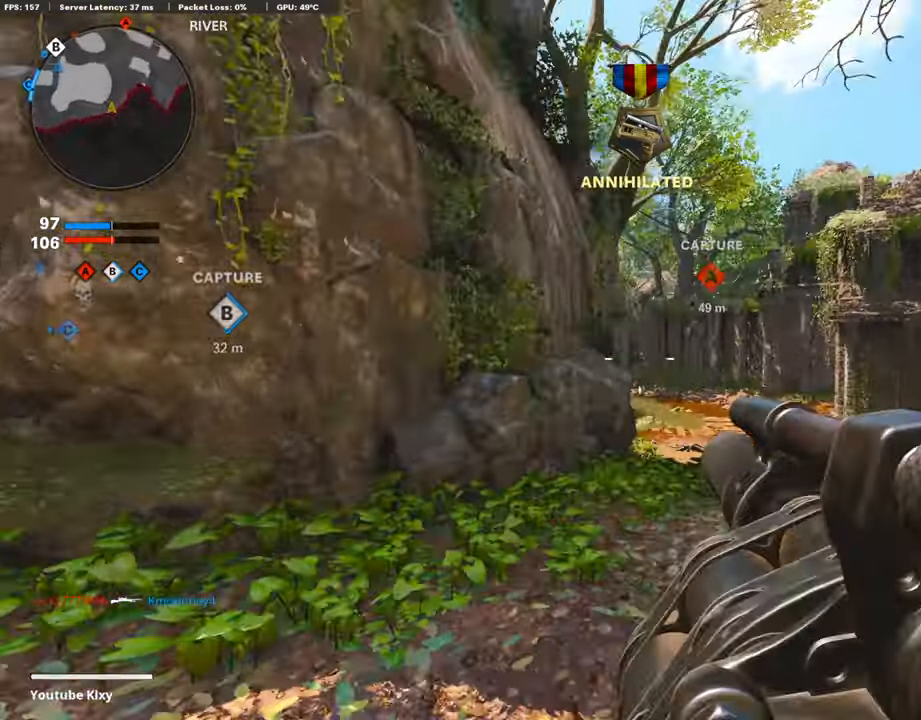
{"buttons": ["L1"], "left_stick": "left", "right_stick": "up", "events": [[166, "left_stick", "up-right"], [300, "right_stick", "up"], [350, "left_stick", "up-left"], [400, "left_stick", "left"]]}
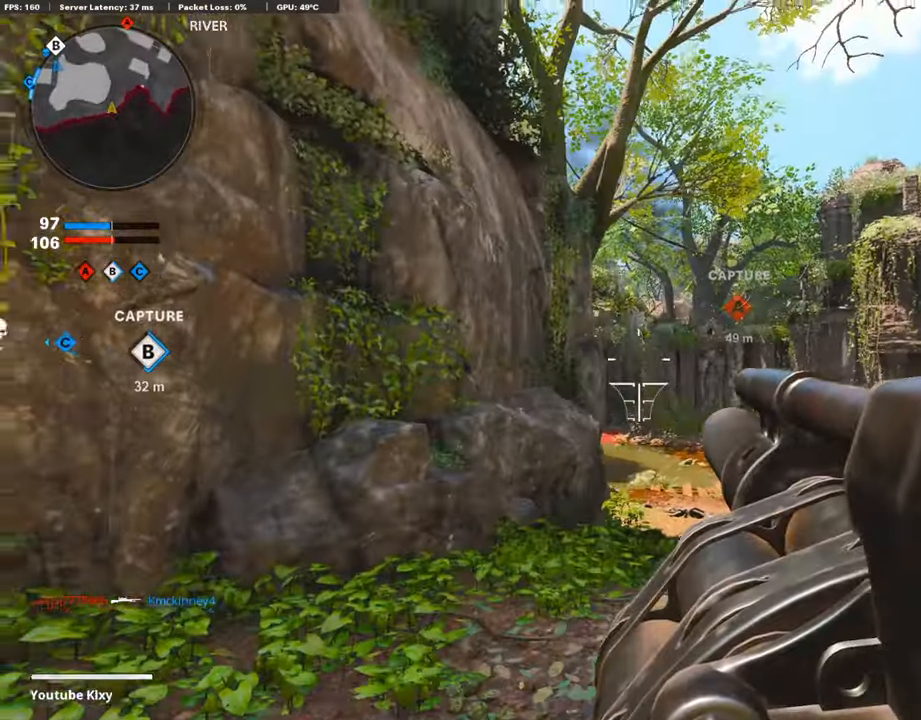
{"buttons": ["L3"], "left_stick": "up-left", "right_stick": "right", "events": [[133, "L1", "up"], [133, "R1", "down"], [200, "R1", "up"], [200, "right_stick", "left"], [300, "L3", "down"], [300, "left_stick", "up-left"], [433, "right_stick", "center"], [500, "right_stick", "right"]]}
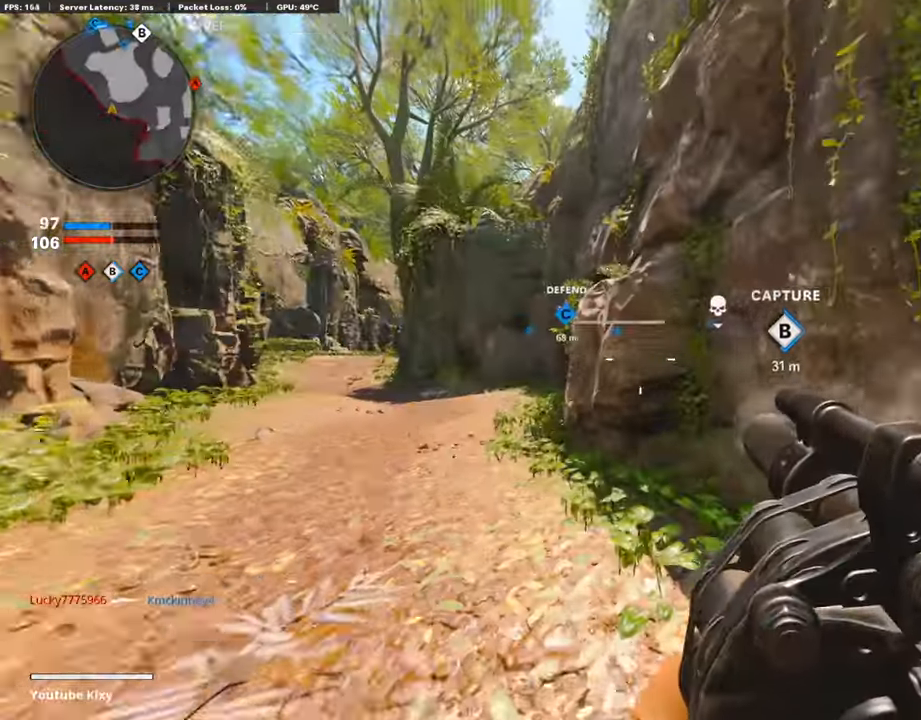
{"buttons": [], "left_stick": "down", "right_stick": "center", "events": [[116, "R3", "down"], [166, "L3", "up"], [233, "R3", "up"], [233, "left_stick", "down-left"], [283, "CROSS", "down"], [283, "right_stick", "center"], [333, "left_stick", "down"], [500, "CROSS", "up"]]}
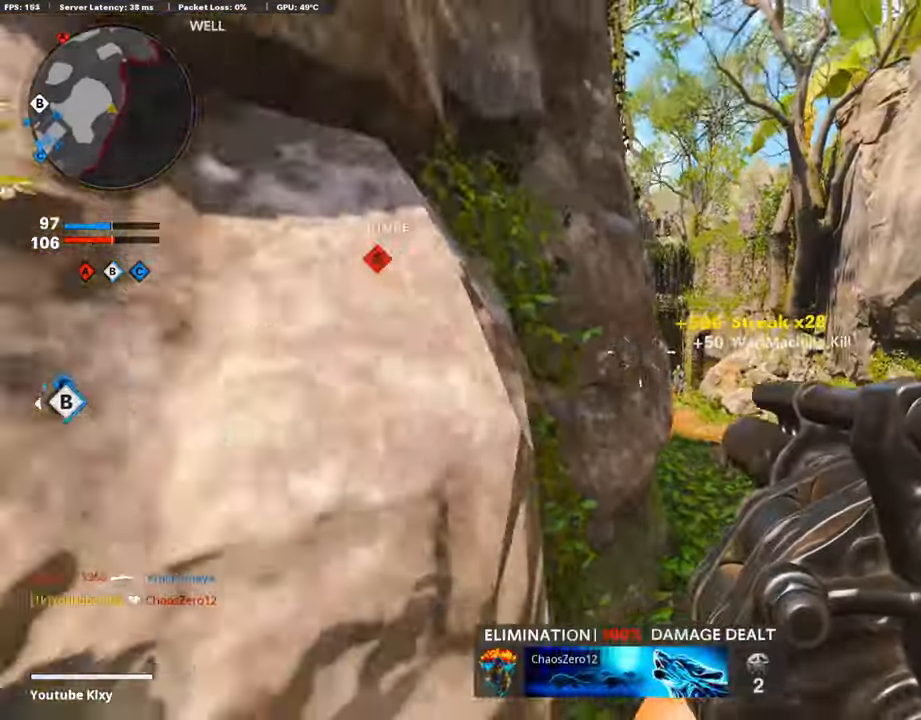
{"buttons": [], "left_stick": "up-left", "right_stick": "left", "events": [[250, "right_stick", "left"], [350, "left_stick", "left"], [433, "left_stick", "up-left"]]}
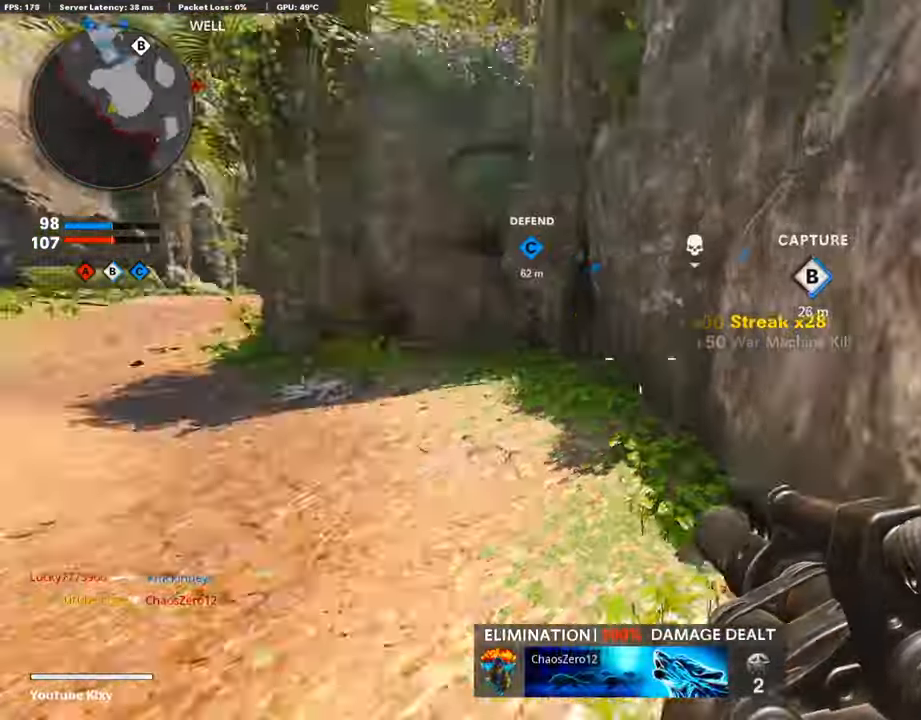
{"buttons": [], "left_stick": "up", "right_stick": "center", "events": [[183, "right_stick", "center"], [250, "right_stick", "left"], [383, "right_stick", "center"], [483, "left_stick", "up"]]}
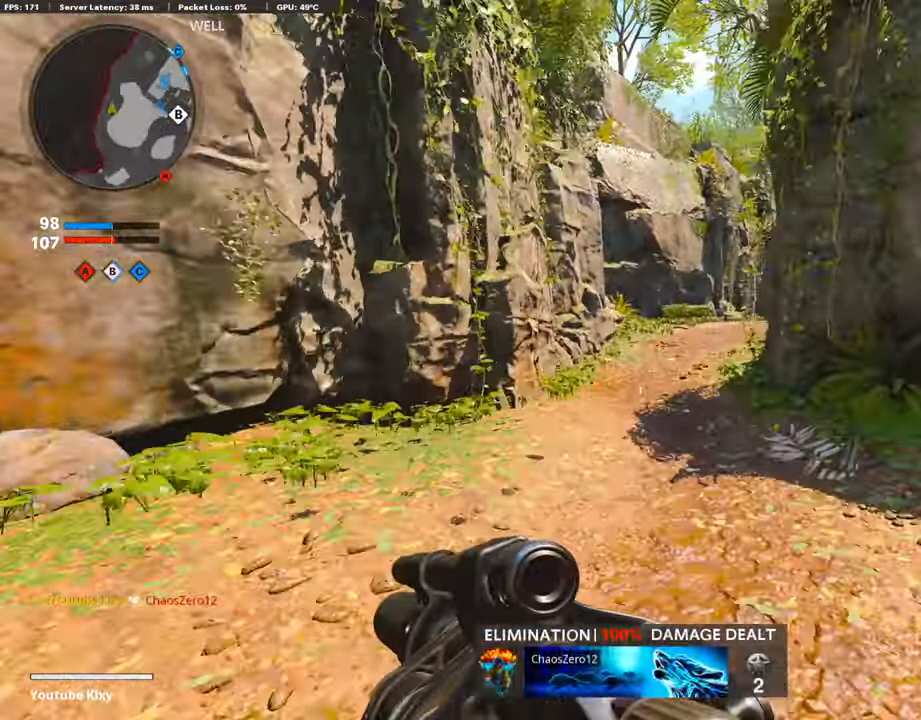
{"buttons": [], "left_stick": "up", "right_stick": "left", "events": [[483, "right_stick", "left"]]}
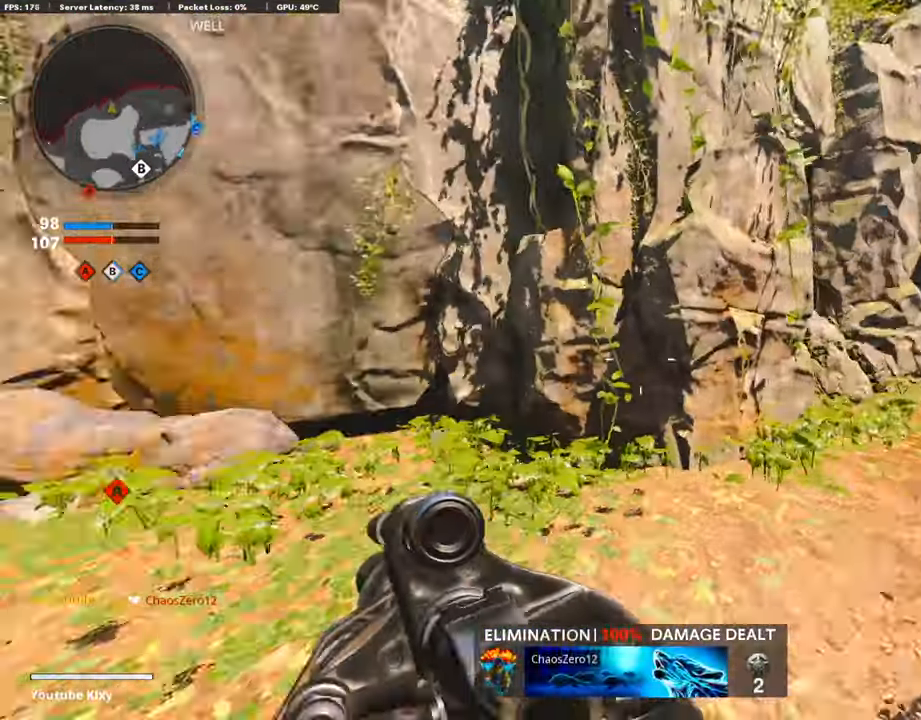
{"buttons": ["L1"], "left_stick": "down-right", "right_stick": "center", "events": [[150, "left_stick", "down-right"], [200, "left_stick", "down"], [250, "right_stick", "center"], [333, "left_stick", "down-right"], [333, "right_stick", "left"], [500, "L1", "down"], [500, "right_stick", "center"]]}
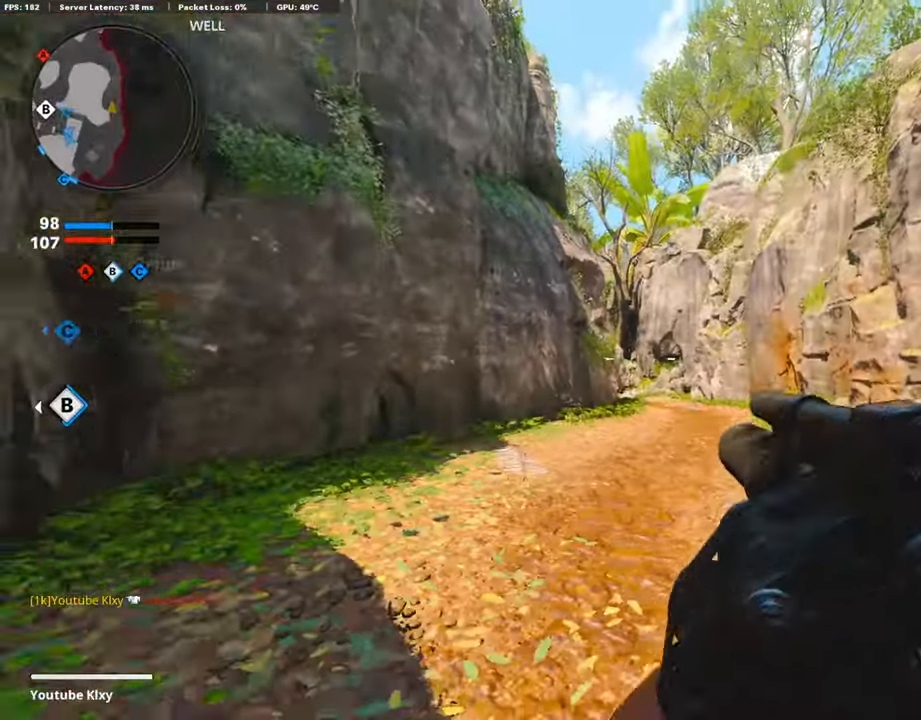
{"buttons": ["L1"], "left_stick": "down-right", "right_stick": "center", "events": []}
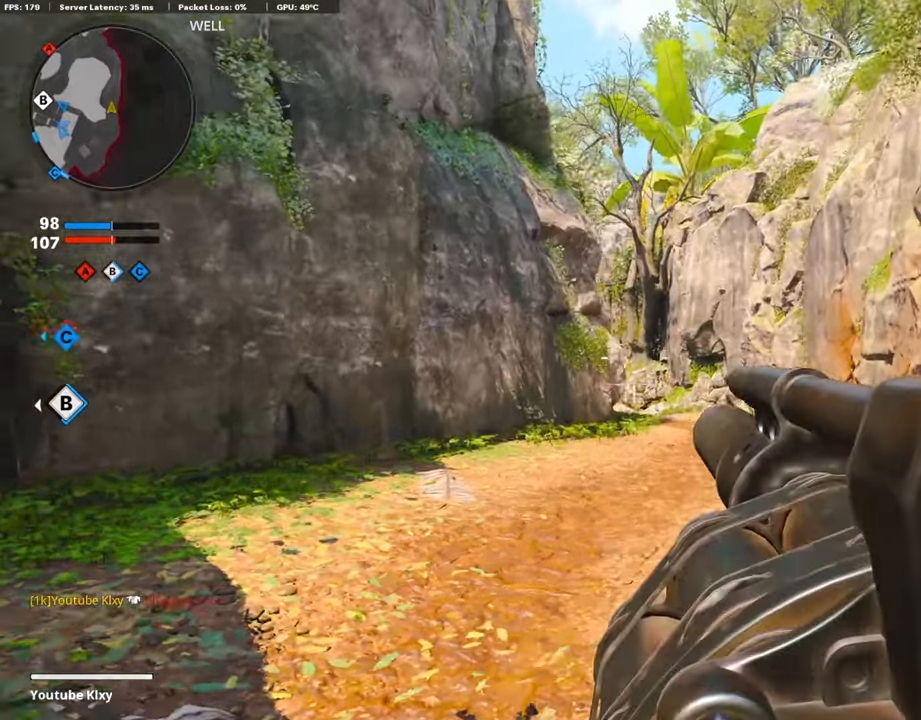
{"buttons": ["L1"], "left_stick": "down-right", "right_stick": "center", "events": []}
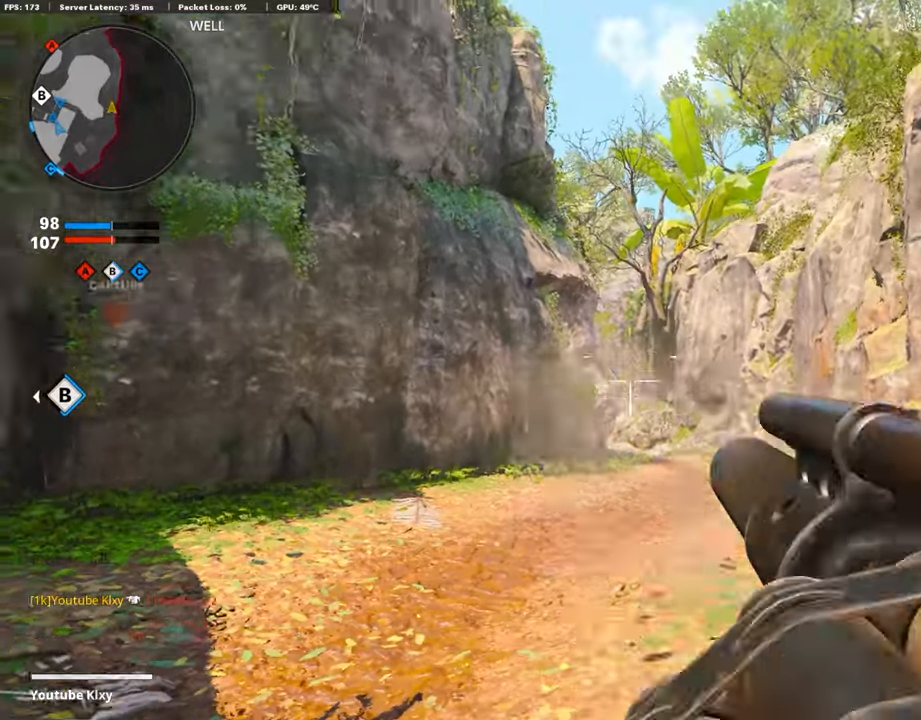
{"buttons": ["L1"], "left_stick": "down-right", "right_stick": "left", "events": [[500, "right_stick", "left"]]}
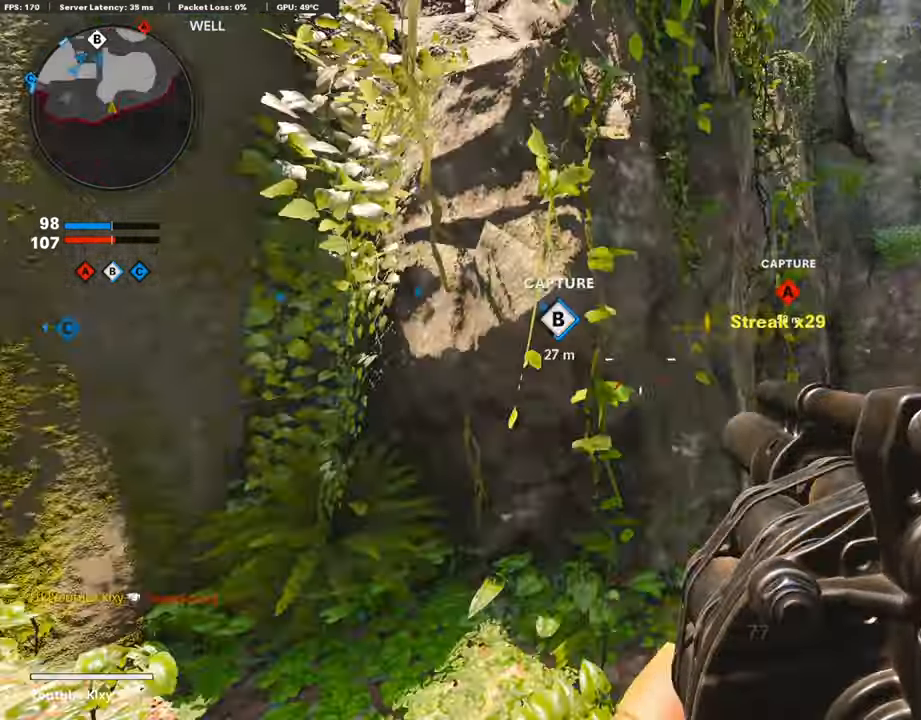
{"buttons": ["L3"], "left_stick": "up", "right_stick": "center", "events": [[67, "L1", "up"], [67, "L3", "down"], [67, "left_stick", "up-left"], [183, "left_stick", "up"], [183, "right_stick", "center"]]}
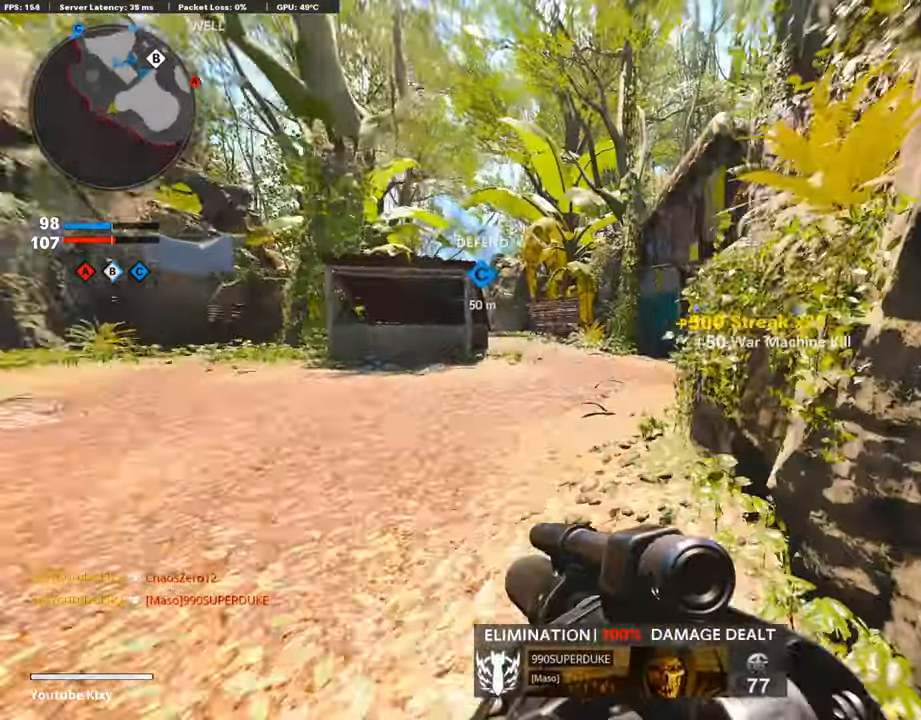
{"buttons": [], "left_stick": "up", "right_stick": "center", "events": [[33, "L3", "up"], [33, "right_stick", "right"], [117, "right_stick", "center"]]}
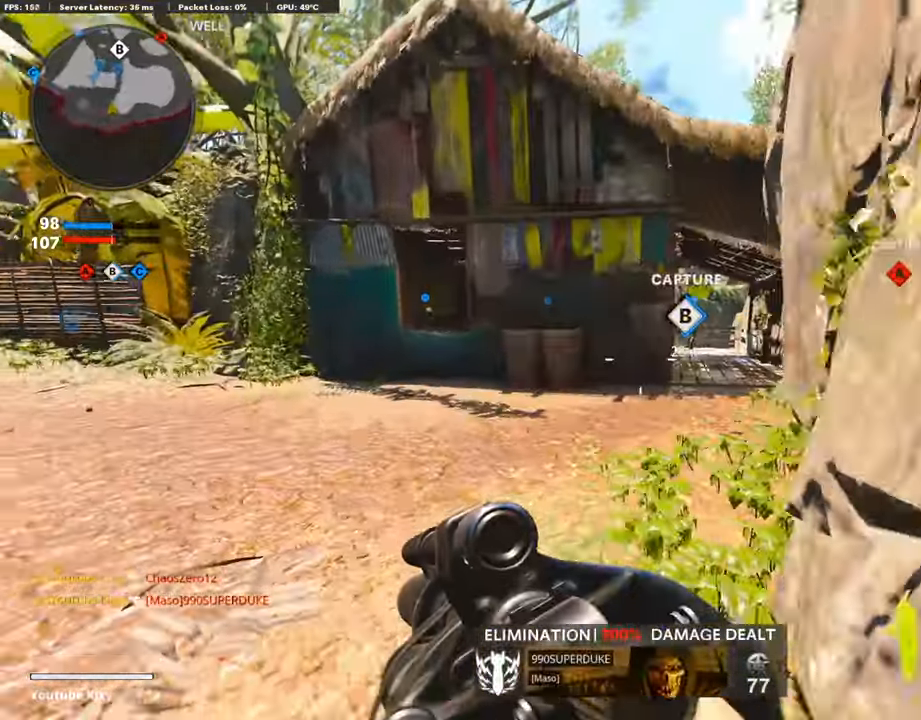
{"buttons": [], "left_stick": "up", "right_stick": "center", "events": [[17, "right_stick", "right"], [100, "right_stick", "center"], [233, "right_stick", "right"], [300, "right_stick", "center"]]}
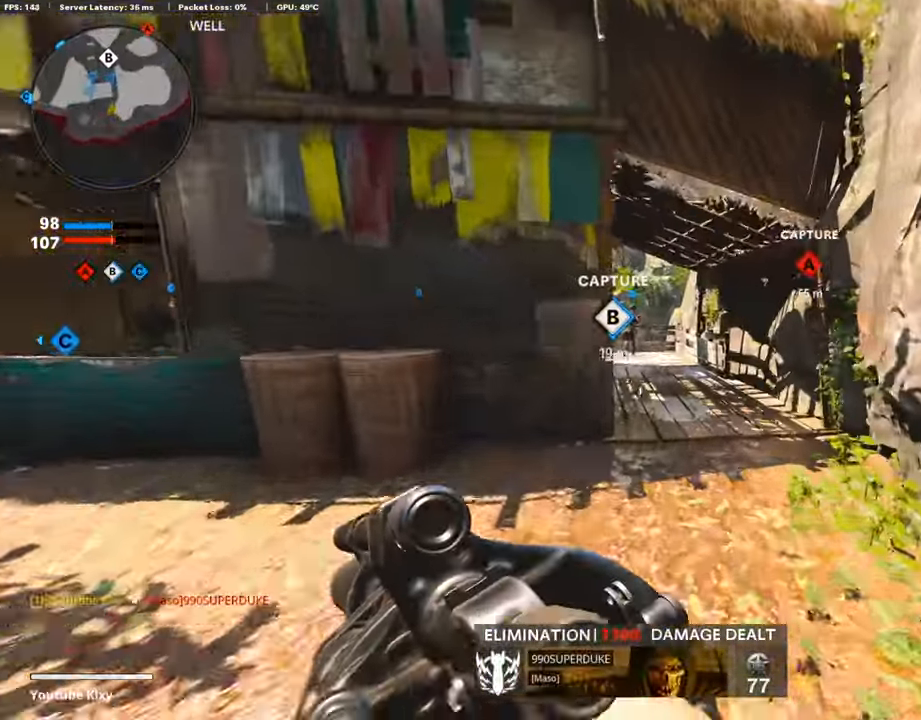
{"buttons": [], "left_stick": "up", "right_stick": "center", "events": [[317, "L3", "down"], [317, "R3", "down"], [383, "R3", "up"], [383, "right_stick", "left"], [433, "L3", "up"], [433, "right_stick", "center"]]}
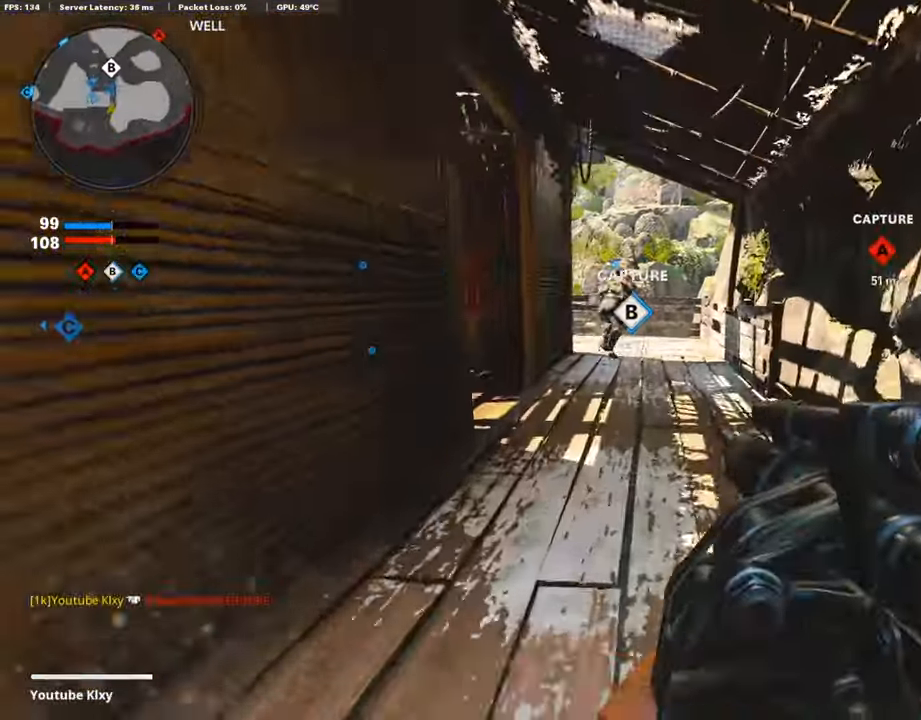
{"buttons": [], "left_stick": "up", "right_stick": "down", "events": [[183, "right_stick", "down"]]}
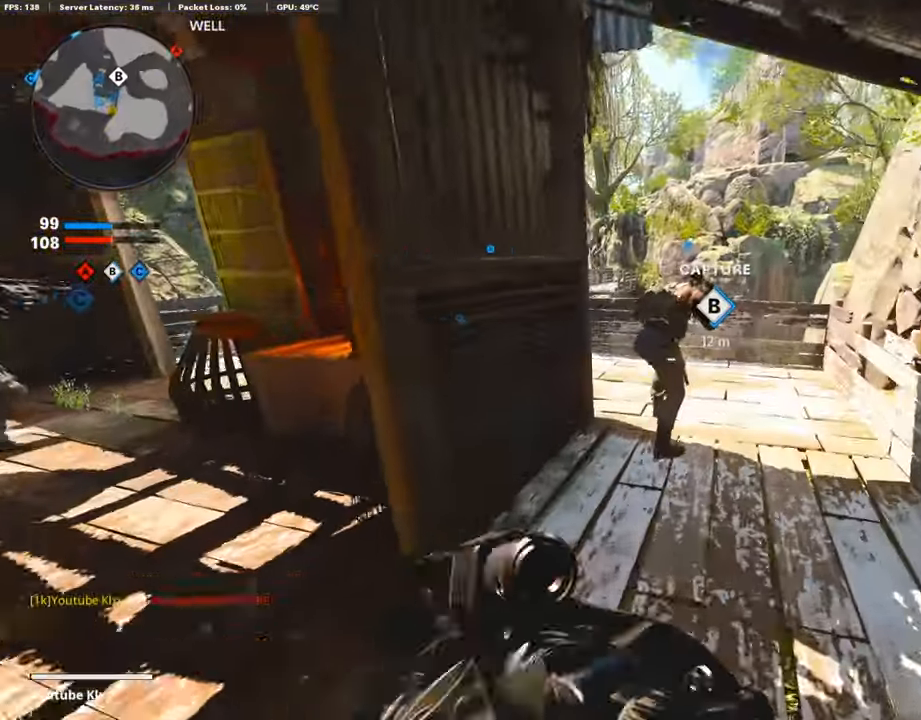
{"buttons": [], "left_stick": "down-left", "right_stick": "left", "events": [[83, "left_stick", "right"], [83, "right_stick", "center"], [133, "left_stick", "down"], [300, "left_stick", "down-left"], [300, "right_stick", "left"]]}
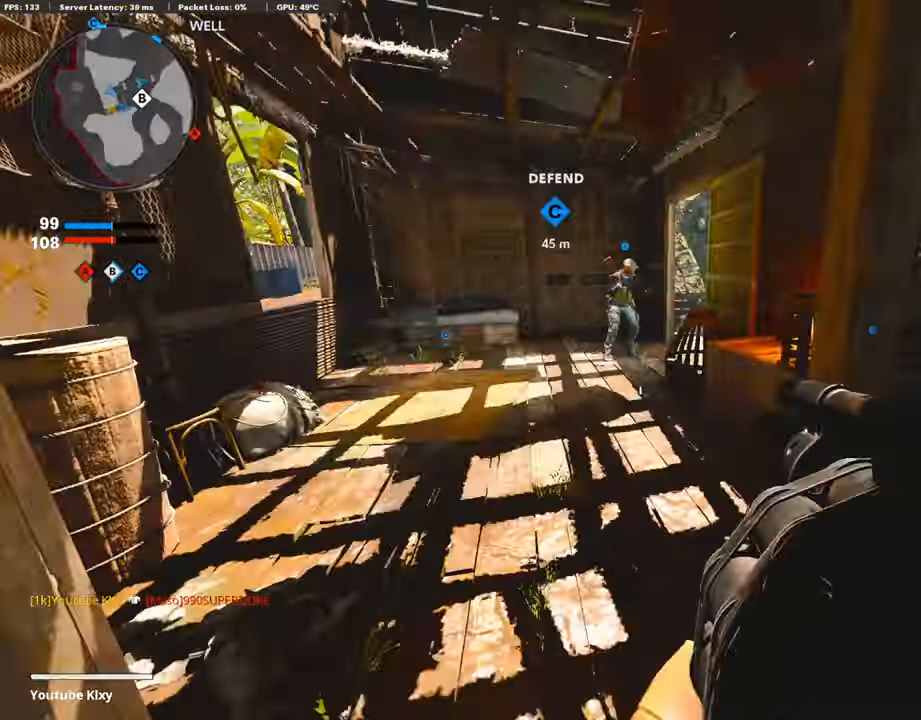
{"buttons": [], "left_stick": "up-left", "right_stick": "right", "events": [[33, "L3", "down"], [33, "left_stick", "up-left"], [33, "right_stick", "center"], [250, "L3", "up"], [250, "right_stick", "right"]]}
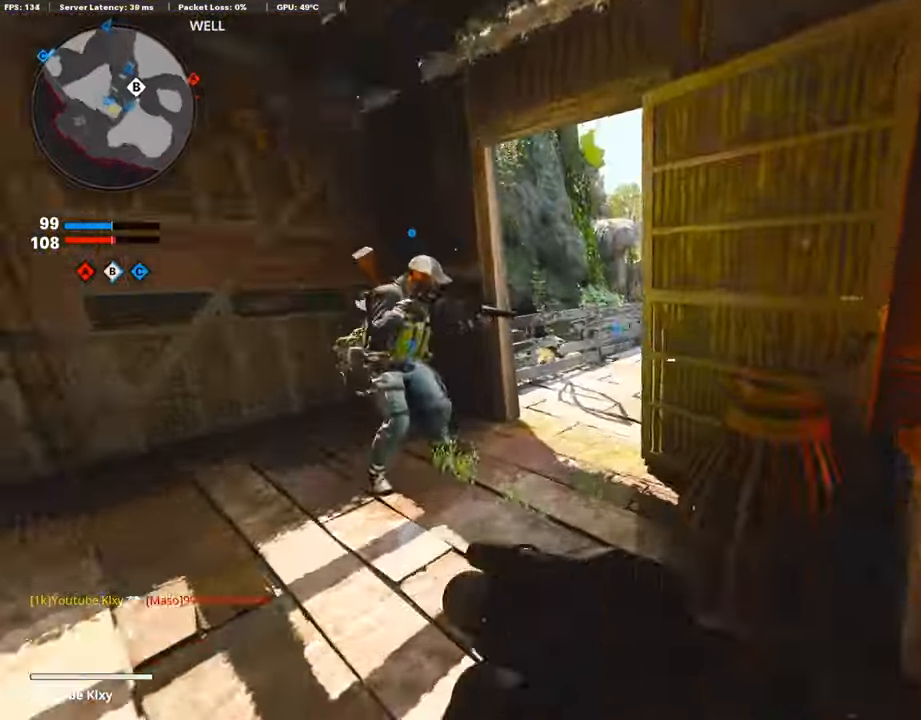
{"buttons": ["L3"], "left_stick": "up-left", "right_stick": "center", "events": [[33, "right_stick", "up-right"], [133, "left_stick", "left"], [133, "right_stick", "center"], [217, "right_stick", "up-right"], [350, "left_stick", "up-right"], [350, "right_stick", "center"], [484, "L3", "down"], [484, "left_stick", "up-left"]]}
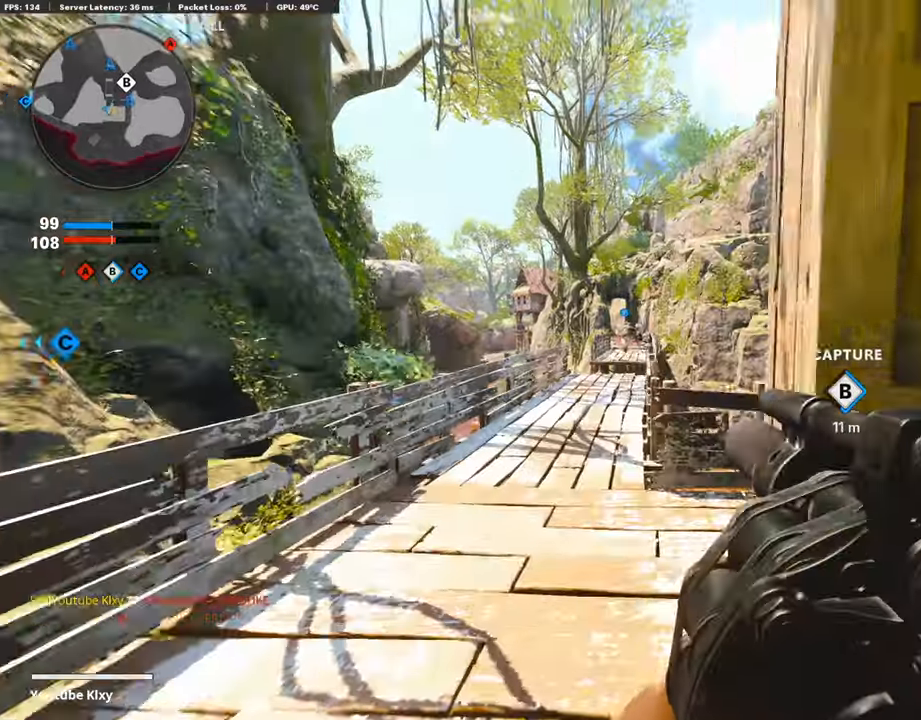
{"buttons": [], "left_stick": "up-left", "right_stick": "center", "events": [[184, "right_stick", "right"], [367, "right_stick", "center"], [400, "L3", "up"]]}
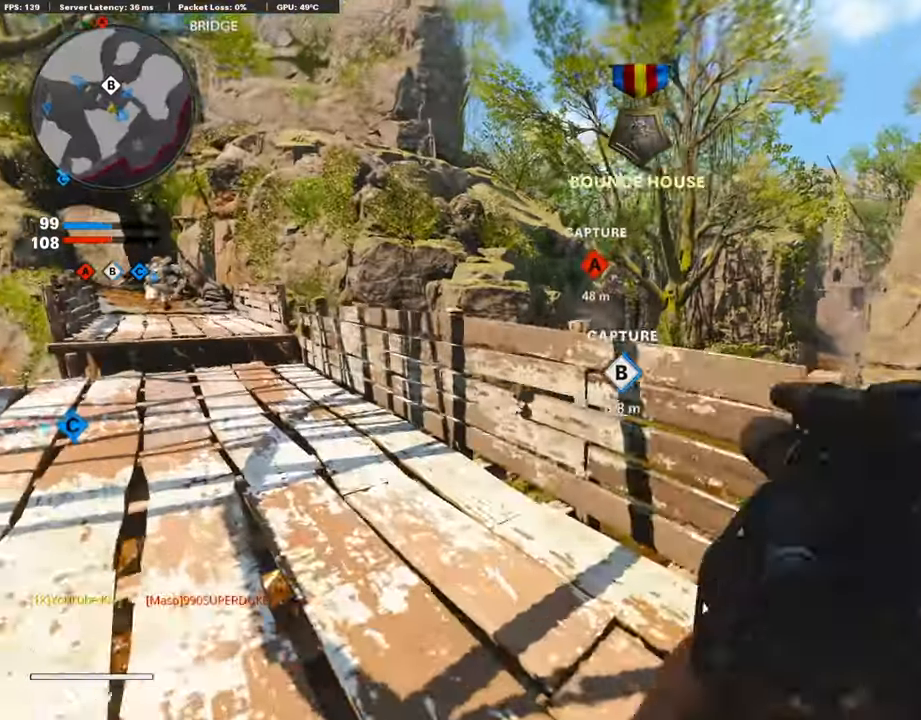
{"buttons": ["L1"], "left_stick": "up-left", "right_stick": "right", "events": [[34, "L3", "down"], [34, "R3", "down"], [34, "left_stick", "up"], [150, "L1", "down"], [150, "L3", "up"], [150, "R3", "up"], [150, "left_stick", "up-left"], [350, "right_stick", "right"]]}
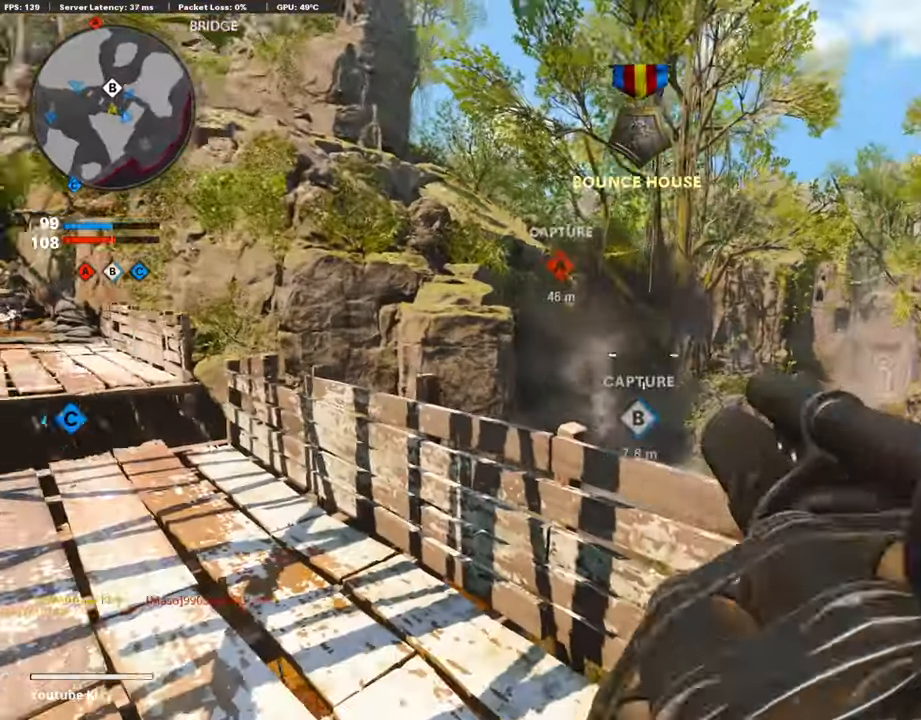
{"buttons": [], "left_stick": "up", "right_stick": "center", "events": [[34, "L1", "up"], [34, "R1", "down"], [67, "L3", "down"], [67, "R1", "up"], [67, "right_stick", "down-left"], [150, "right_stick", "left"], [234, "left_stick", "up"], [250, "right_stick", "center"], [450, "L3", "up"]]}
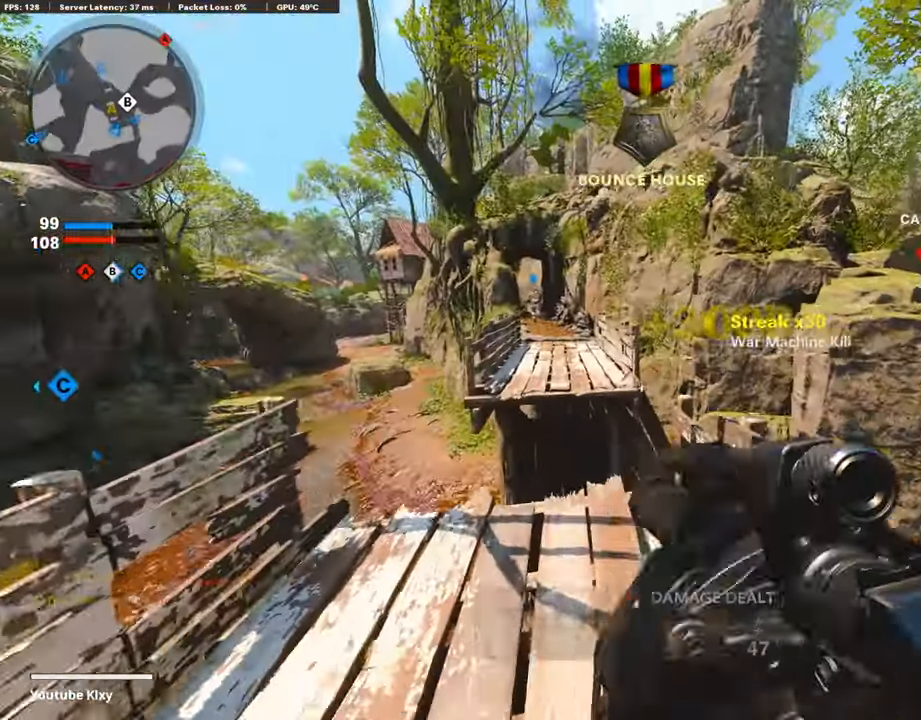
{"buttons": ["R3"], "left_stick": "up", "right_stick": "center", "events": [[250, "CROSS", "down"], [350, "CROSS", "up"], [500, "R3", "down"]]}
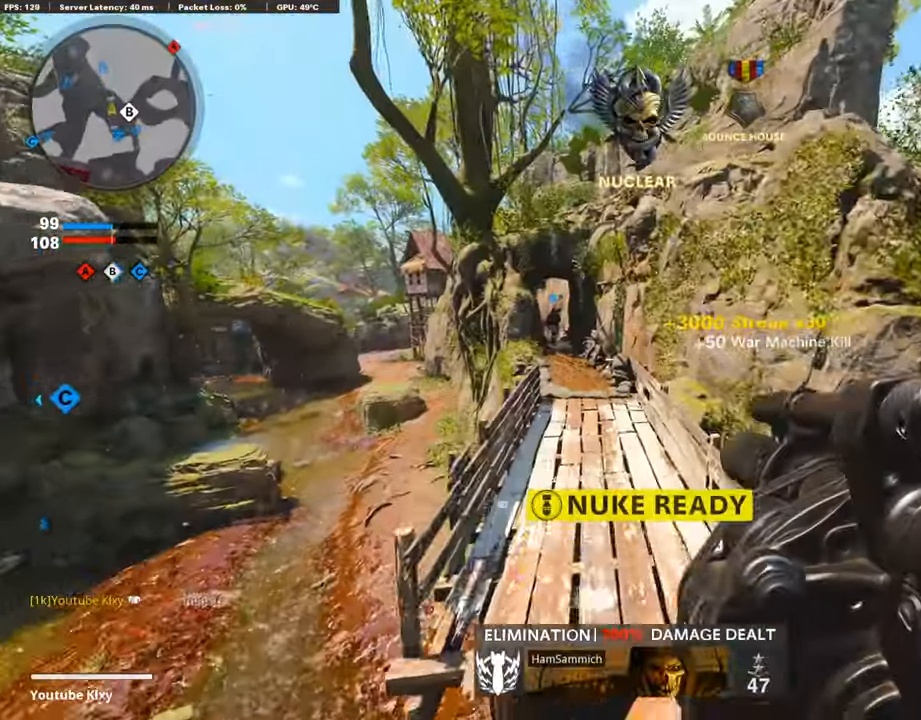
{"buttons": [], "left_stick": "up", "right_stick": "right", "events": [[117, "left_stick", "up-right"], [234, "left_stick", "up"], [334, "R3", "up"], [400, "right_stick", "right"]]}